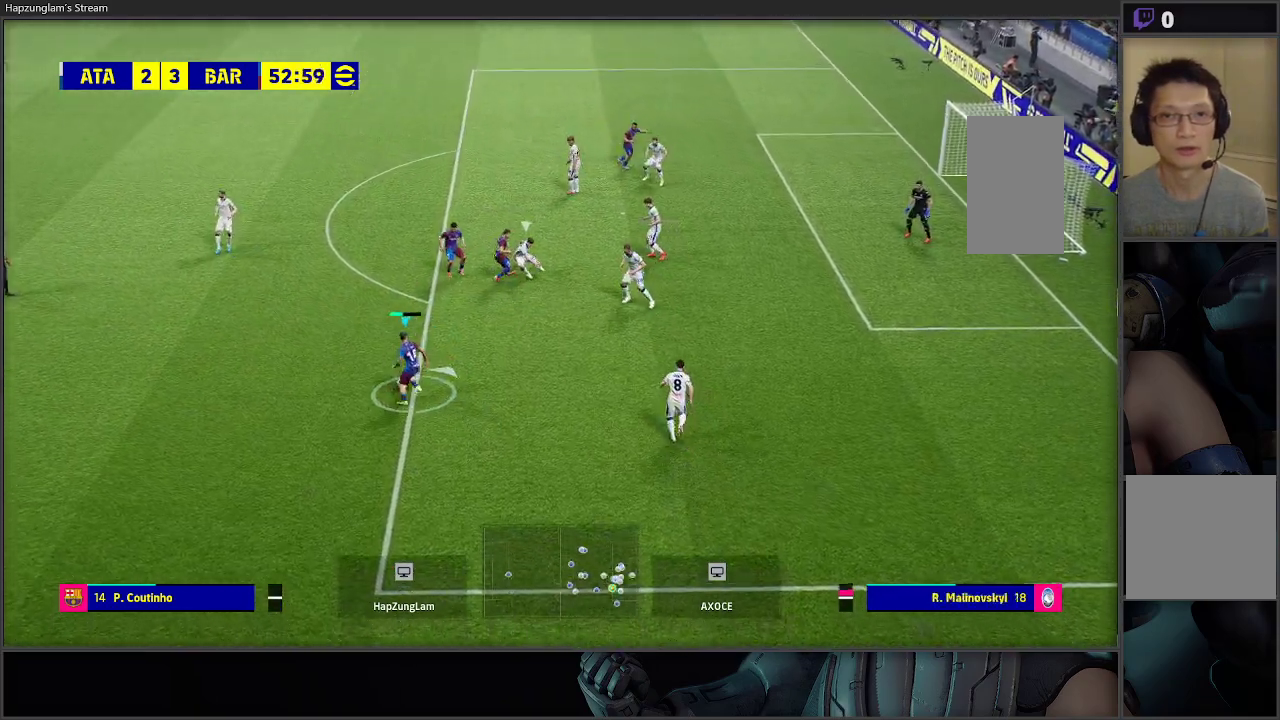
Gameplay with a controller (Xbox layout); each line is a JSON object with the inputs held at the frame after it. "events" lists button and stick changes between this image and that frame as [ms after this image, input, new state], when the widget could be followed in between.
{"buttons": [], "left_stick": "up", "right_stick": "center", "events": [[133, "A", "down"], [233, "A", "up"]]}
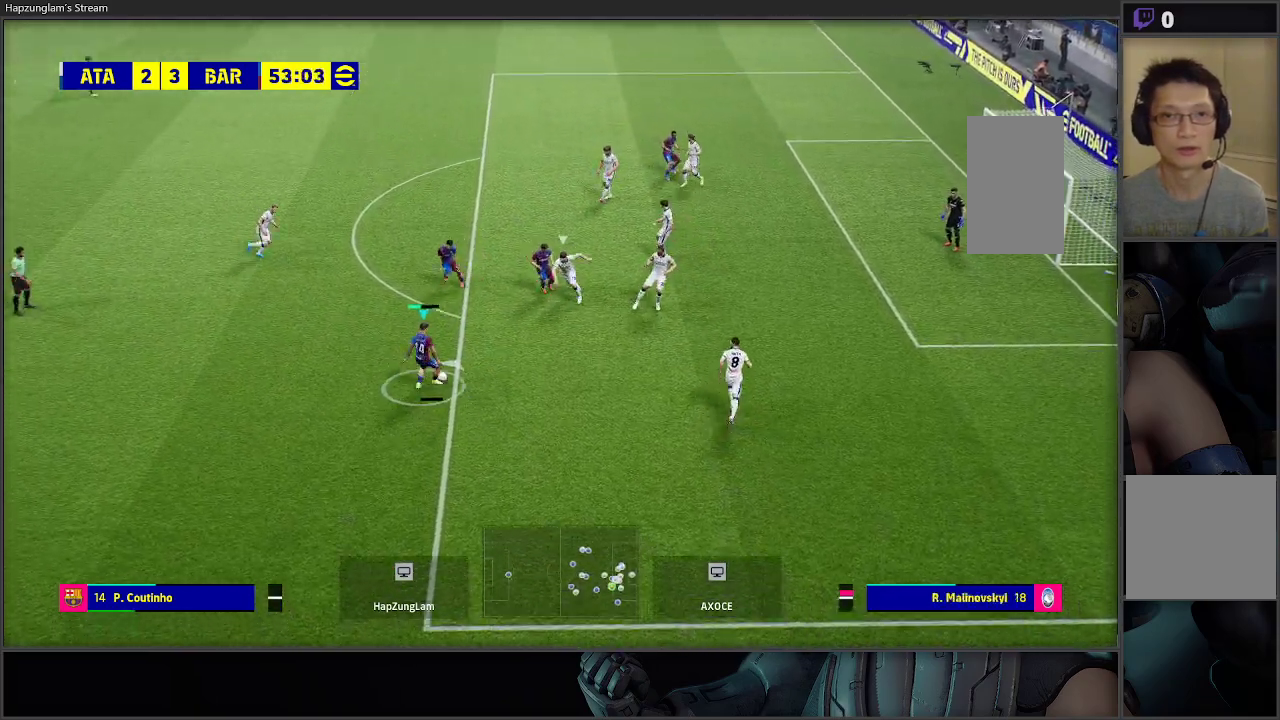
{"buttons": [], "left_stick": "up", "right_stick": "center", "events": []}
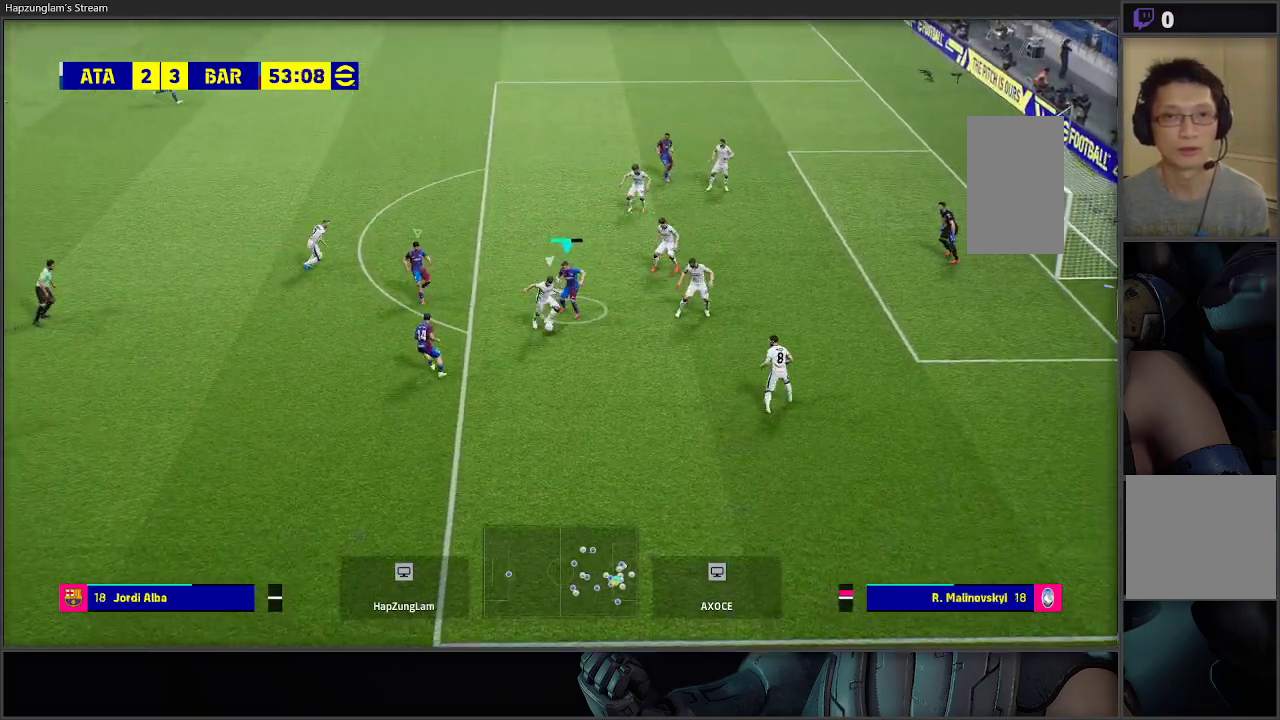
{"buttons": ["R2"], "left_stick": "right", "right_stick": "center", "events": [[83, "R2", "down"], [200, "left_stick", "up-right"], [433, "left_stick", "right"]]}
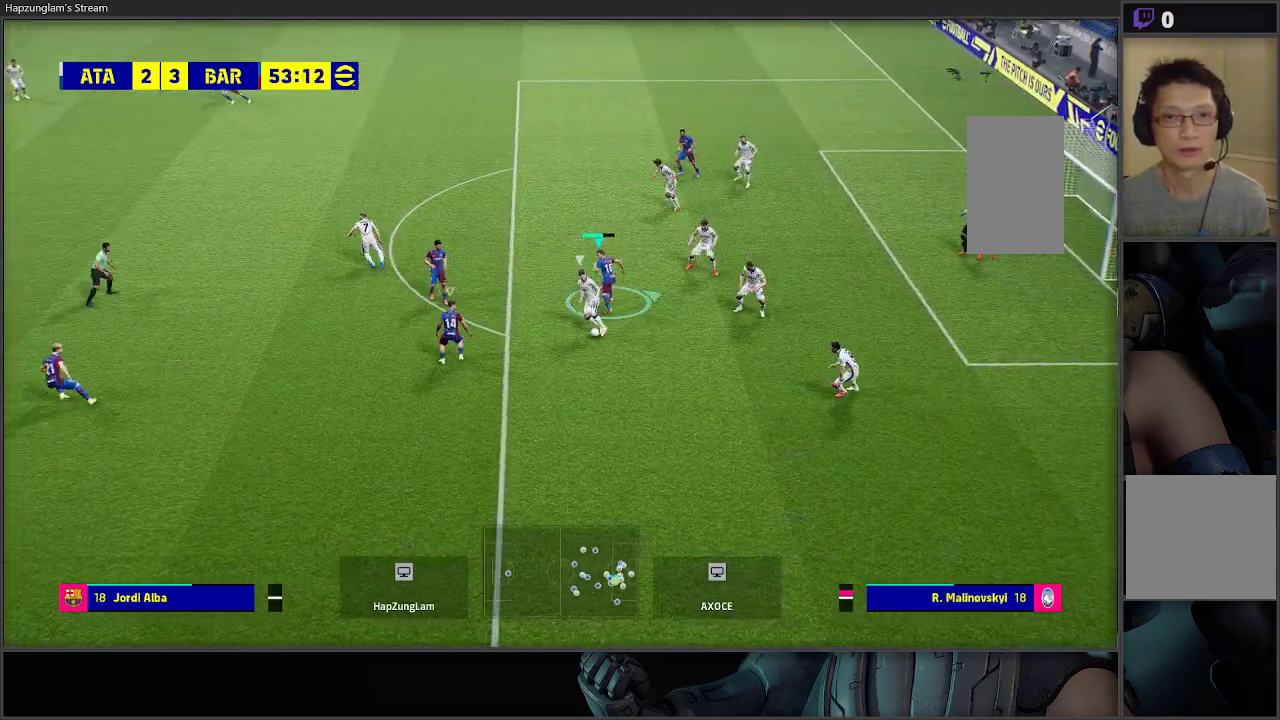
{"buttons": ["A", "R2"], "left_stick": "up", "right_stick": "center", "events": [[83, "A", "down"], [183, "left_stick", "up-right"], [333, "left_stick", "up"]]}
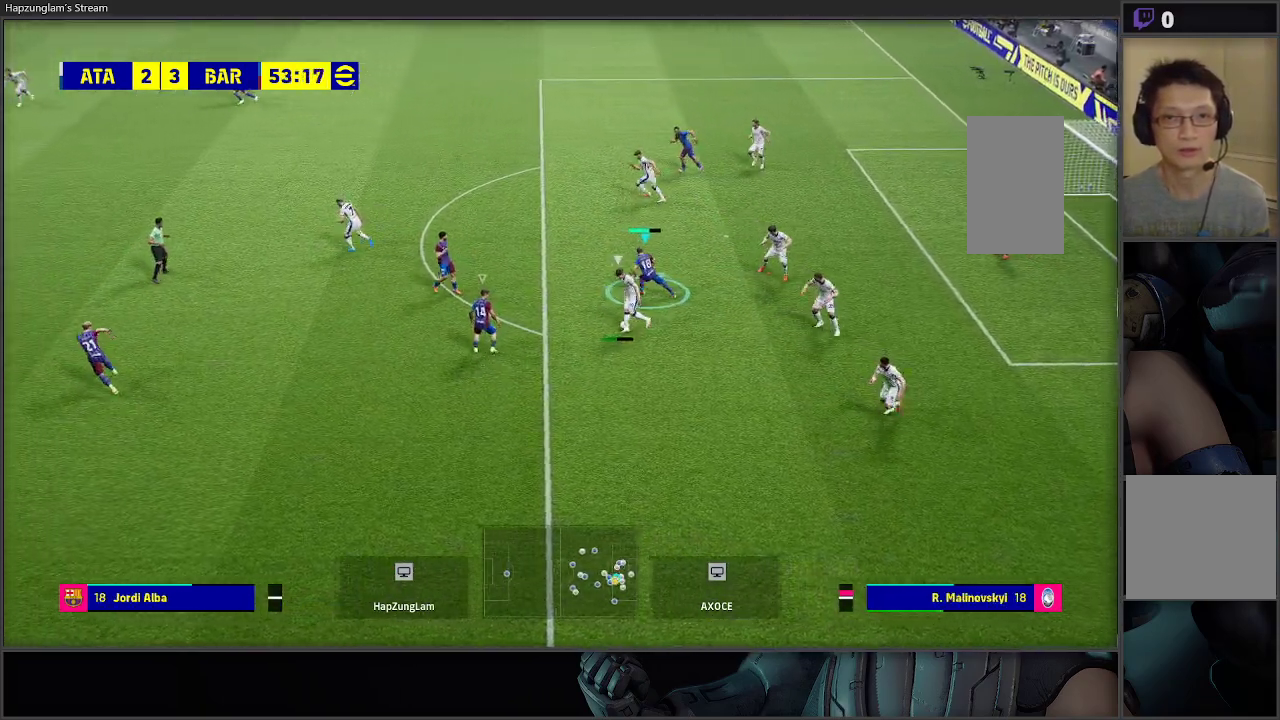
{"buttons": ["A", "X", "R2"], "left_stick": "up", "right_stick": "center", "events": [[17, "L1", "down"], [117, "L1", "up"], [417, "X", "down"]]}
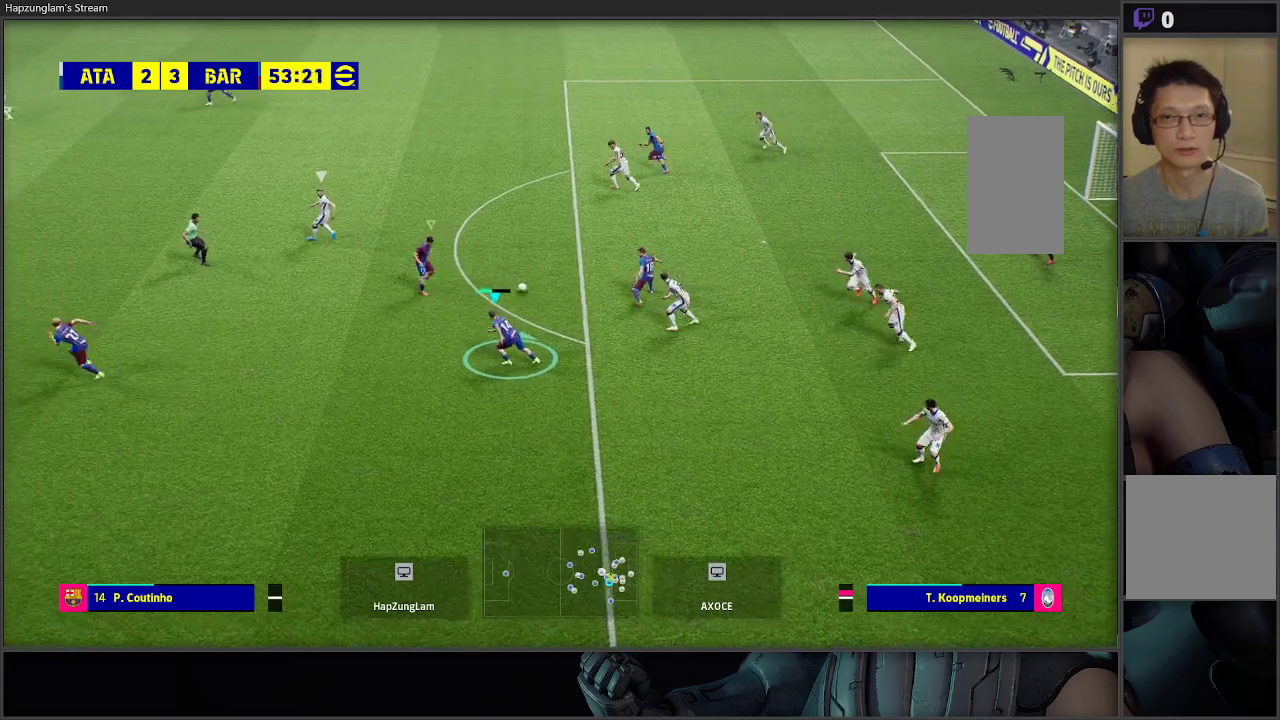
{"buttons": ["A", "R2"], "left_stick": "up-left", "right_stick": "center", "events": [[283, "X", "up"], [500, "left_stick", "up-left"]]}
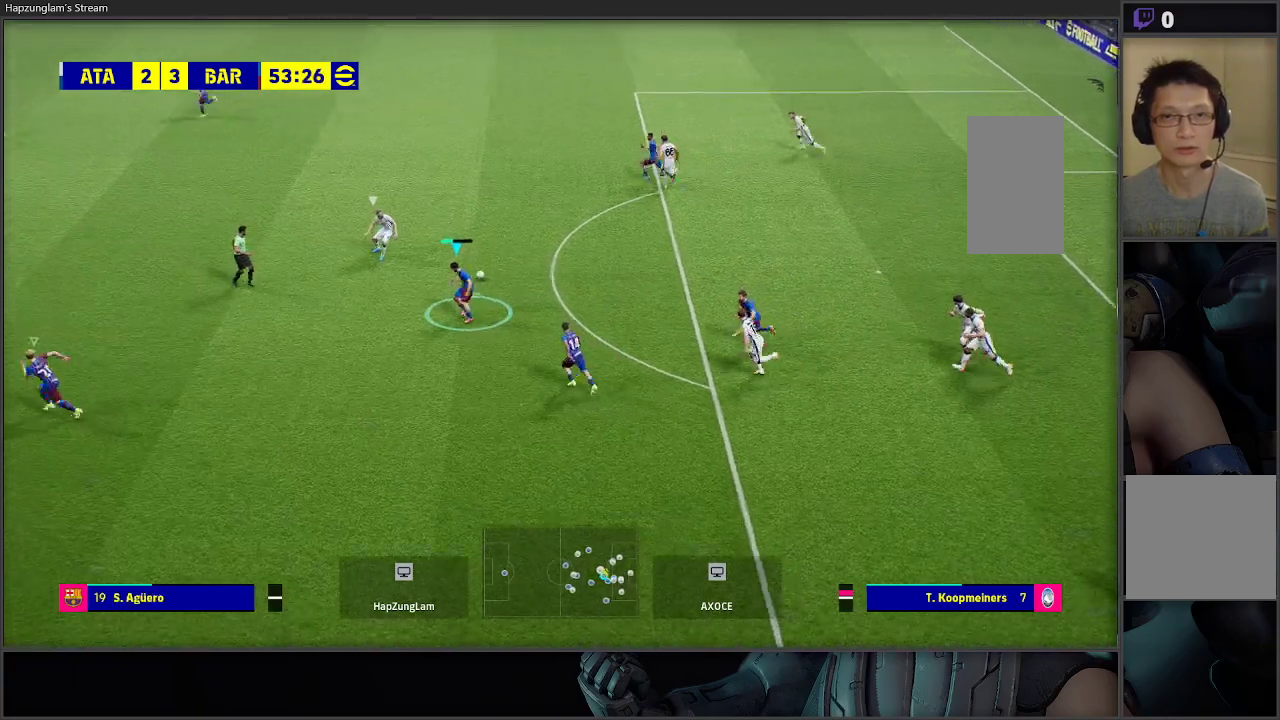
{"buttons": ["A"], "left_stick": "up-left", "right_stick": "center", "events": [[383, "R2", "up"]]}
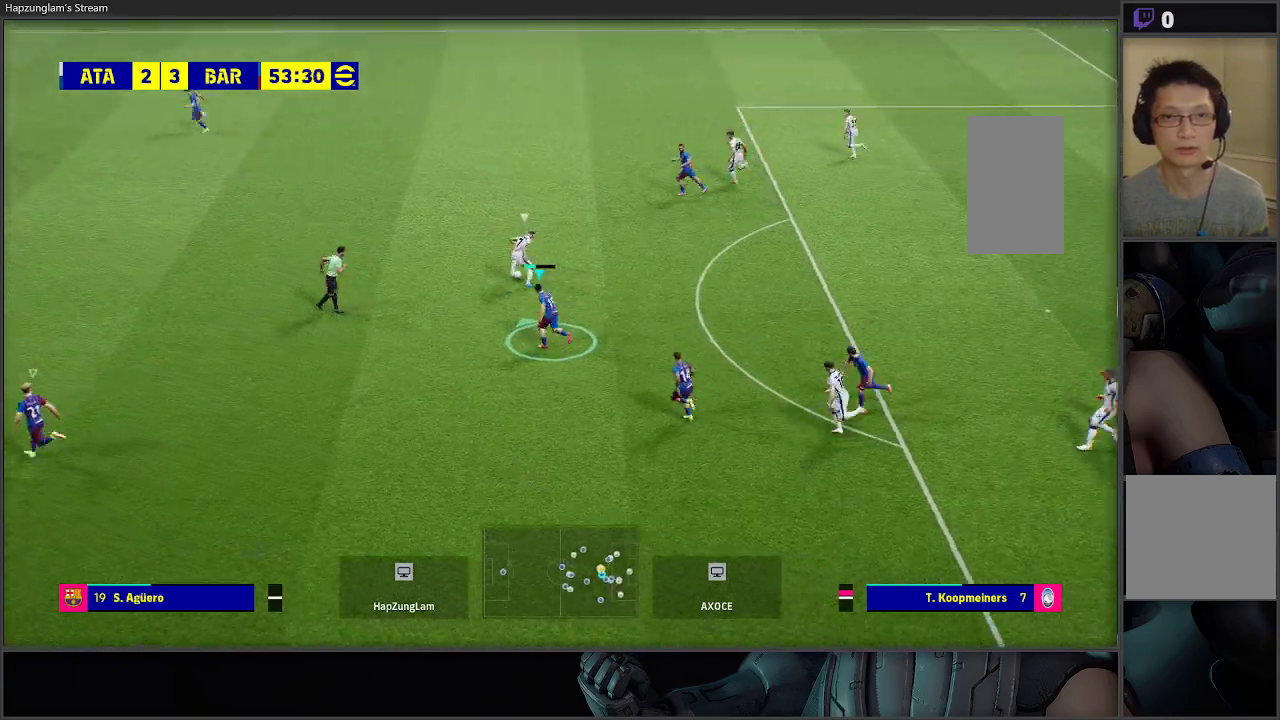
{"buttons": ["A"], "left_stick": "up", "right_stick": "center", "events": [[133, "left_stick", "up"]]}
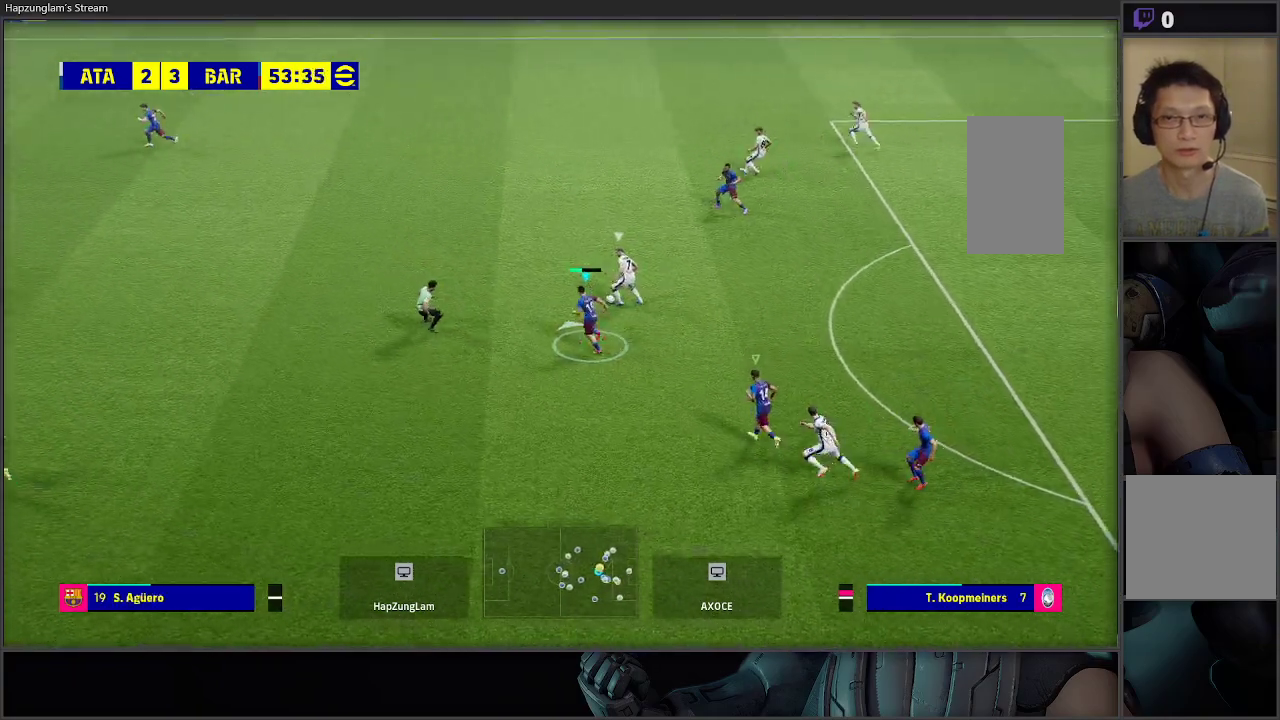
{"buttons": ["A", "L2"], "left_stick": "up", "right_stick": "center", "events": [[317, "L2", "down"]]}
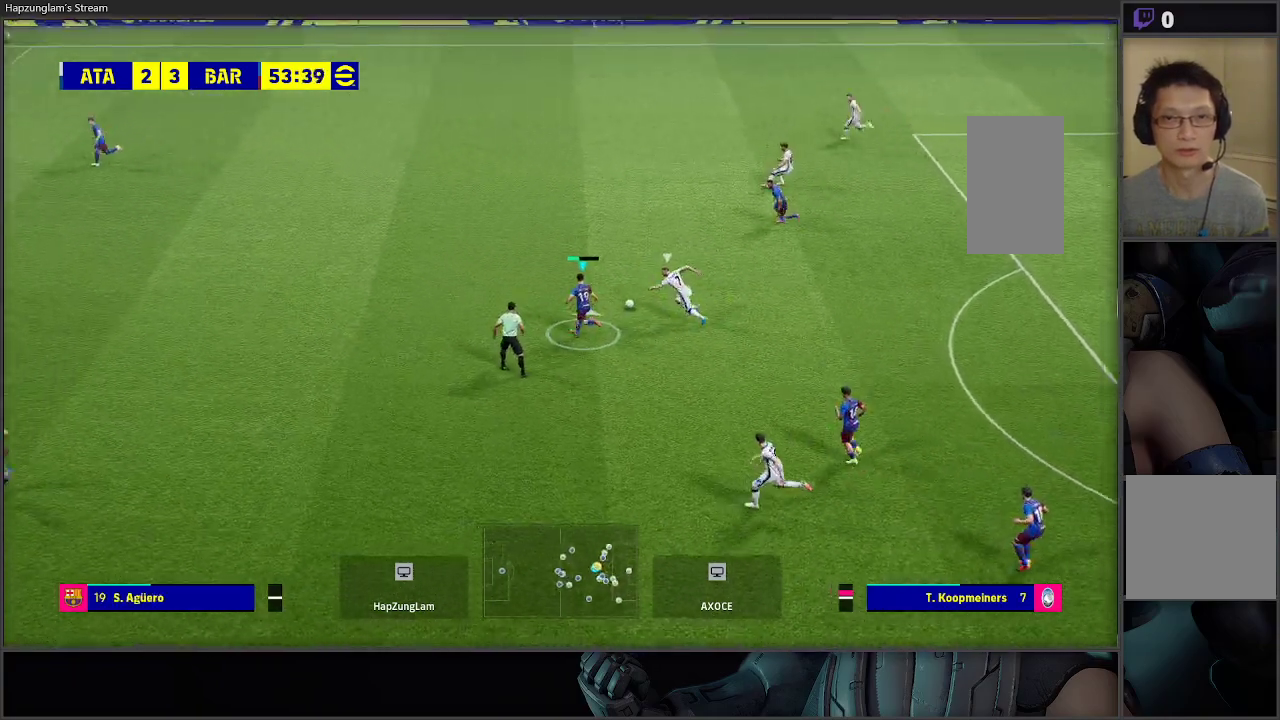
{"buttons": [], "left_stick": "up", "right_stick": "center", "events": [[350, "L2", "up"], [500, "A", "up"]]}
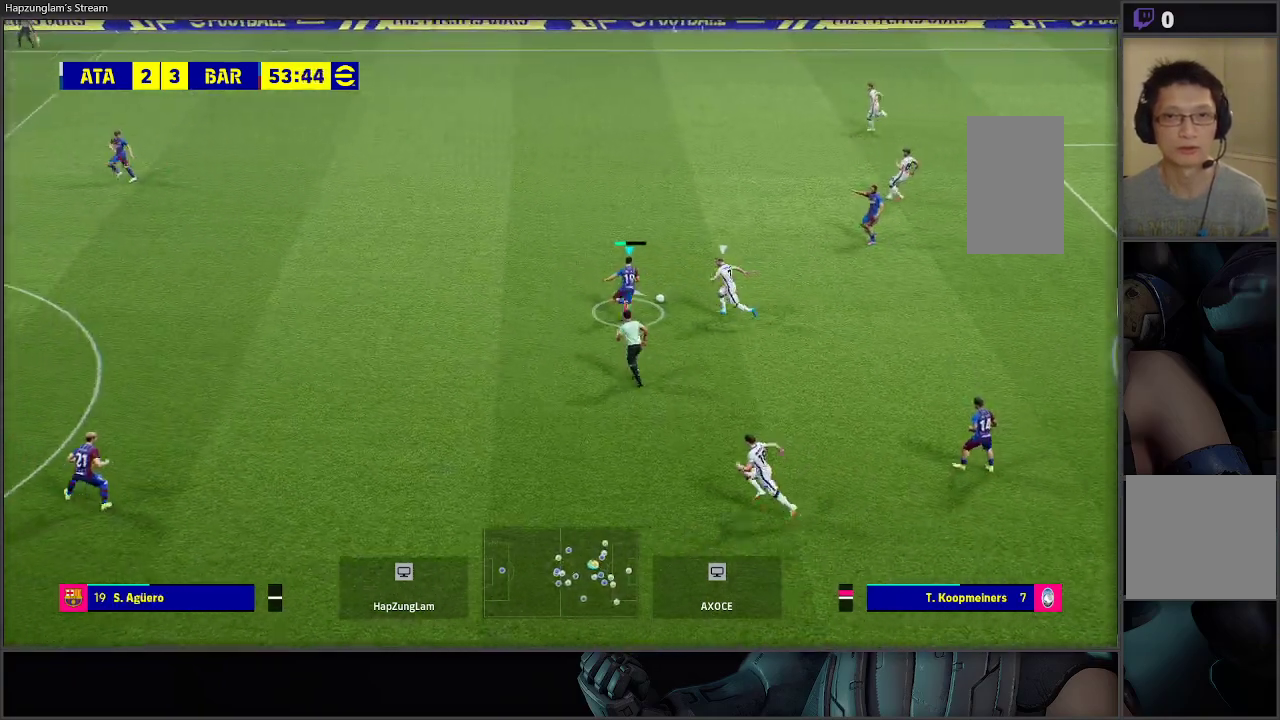
{"buttons": [], "left_stick": "up-right", "right_stick": "center"}
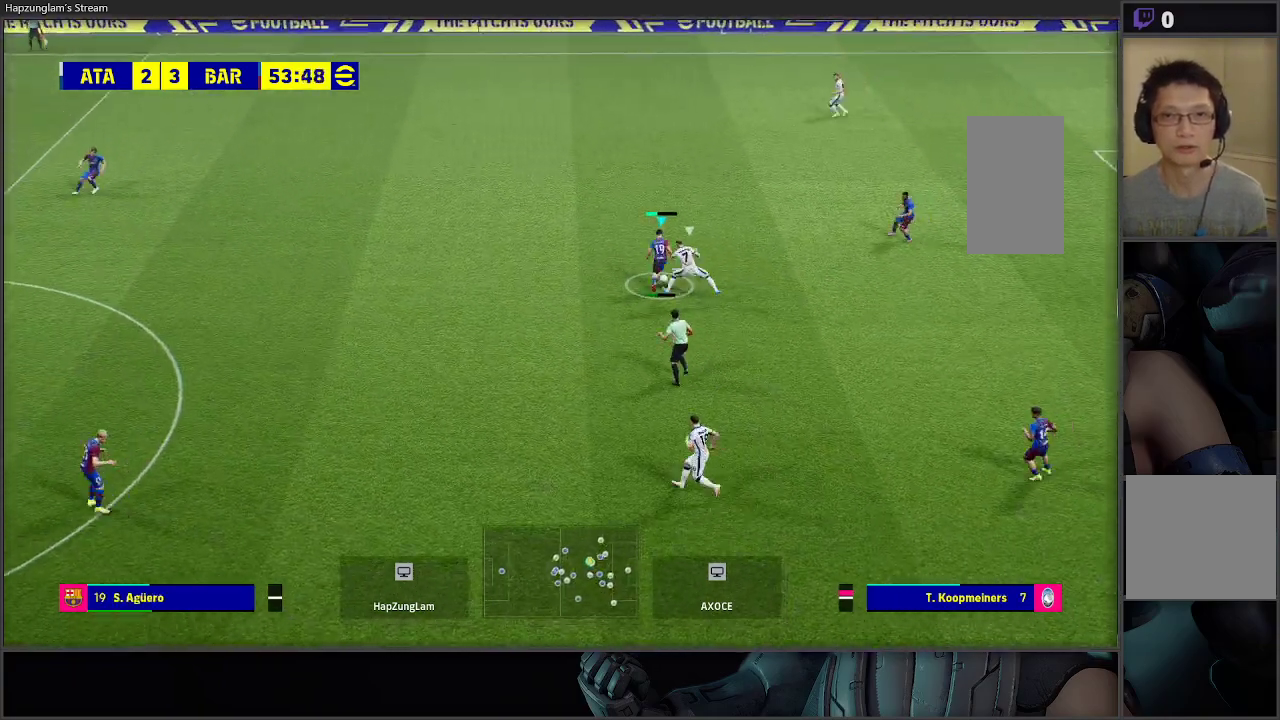
{"buttons": [], "left_stick": "up", "right_stick": "center", "events": [[217, "left_stick", "up"]]}
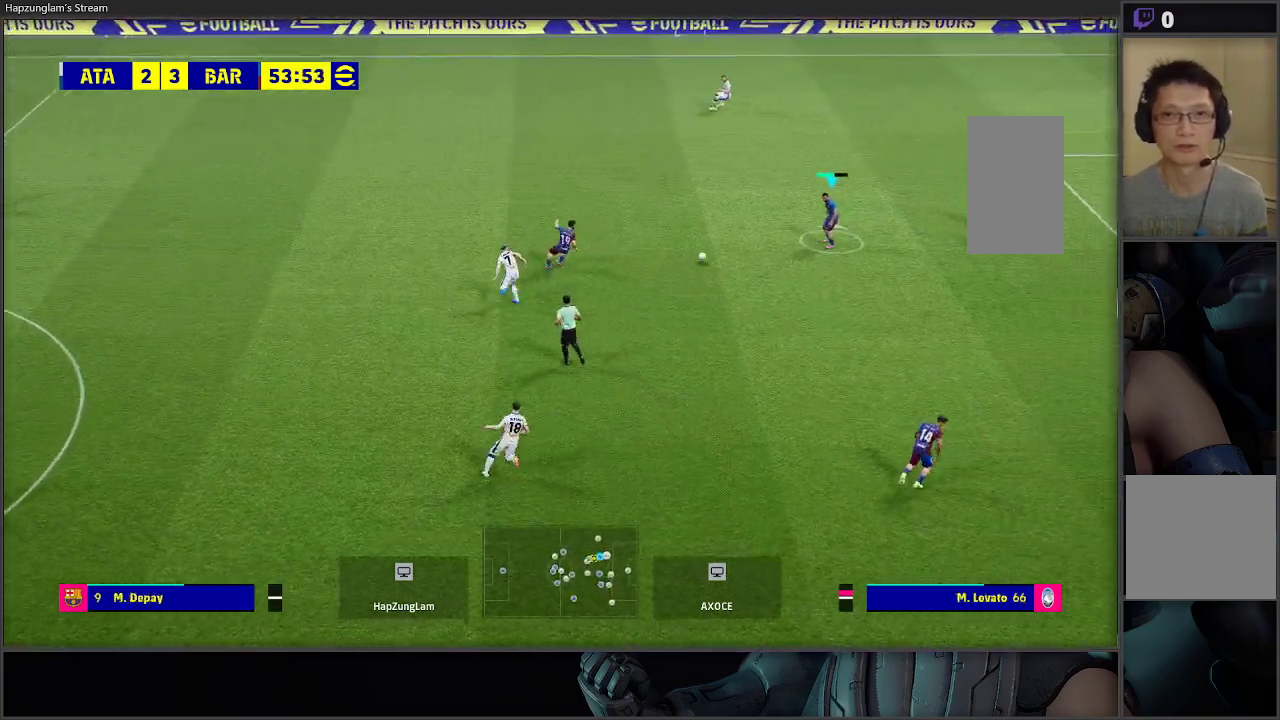
{"buttons": [], "left_stick": "down-right", "right_stick": "center", "events": [[183, "left_stick", "right"], [300, "left_stick", "down-right"]]}
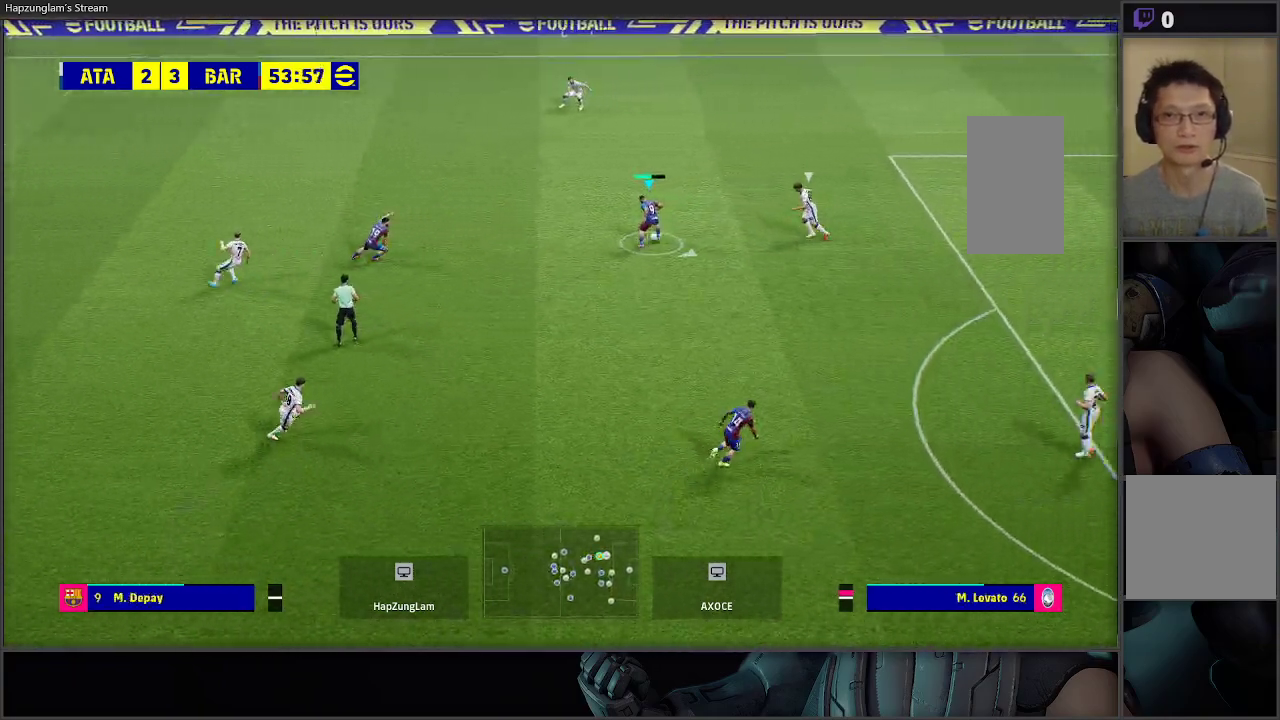
{"buttons": ["R2"], "left_stick": "up", "right_stick": "center", "events": [[150, "left_stick", "up-right"], [350, "left_stick", "up"], [400, "R2", "down"]]}
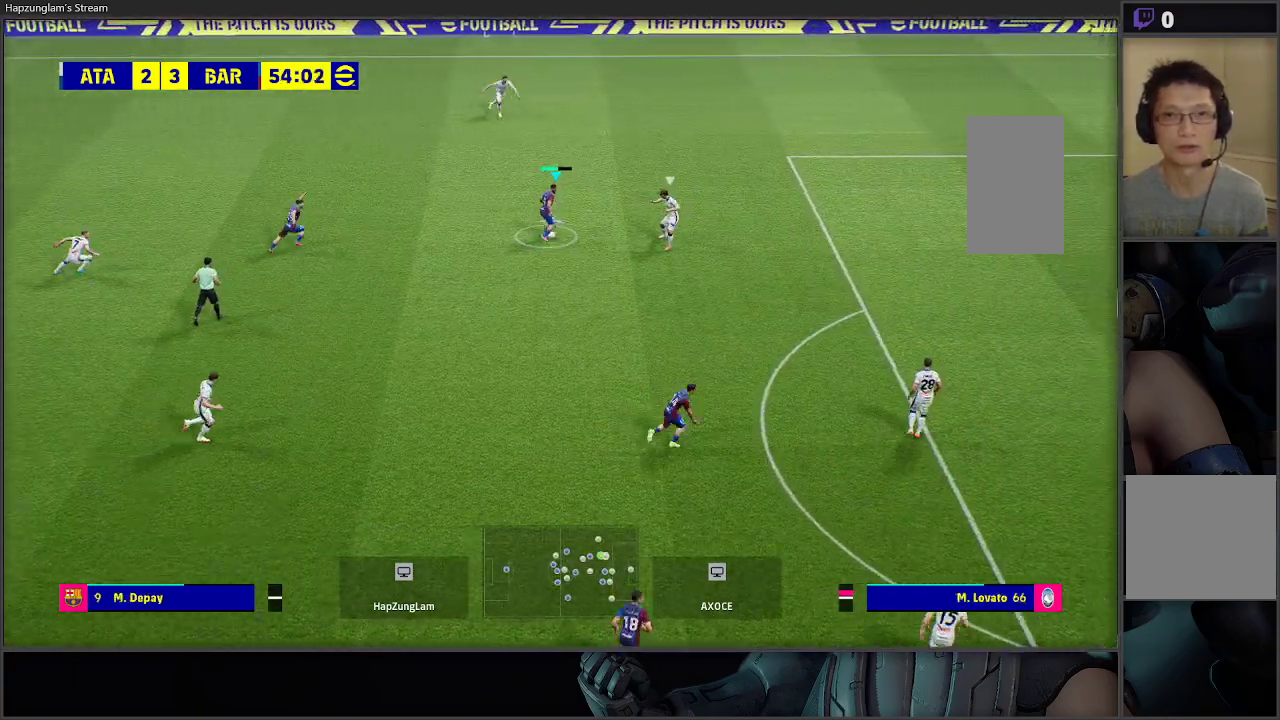
{"buttons": [], "left_stick": "up-right", "right_stick": "center", "events": [[150, "R2", "up"], [183, "left_stick", "up-right"]]}
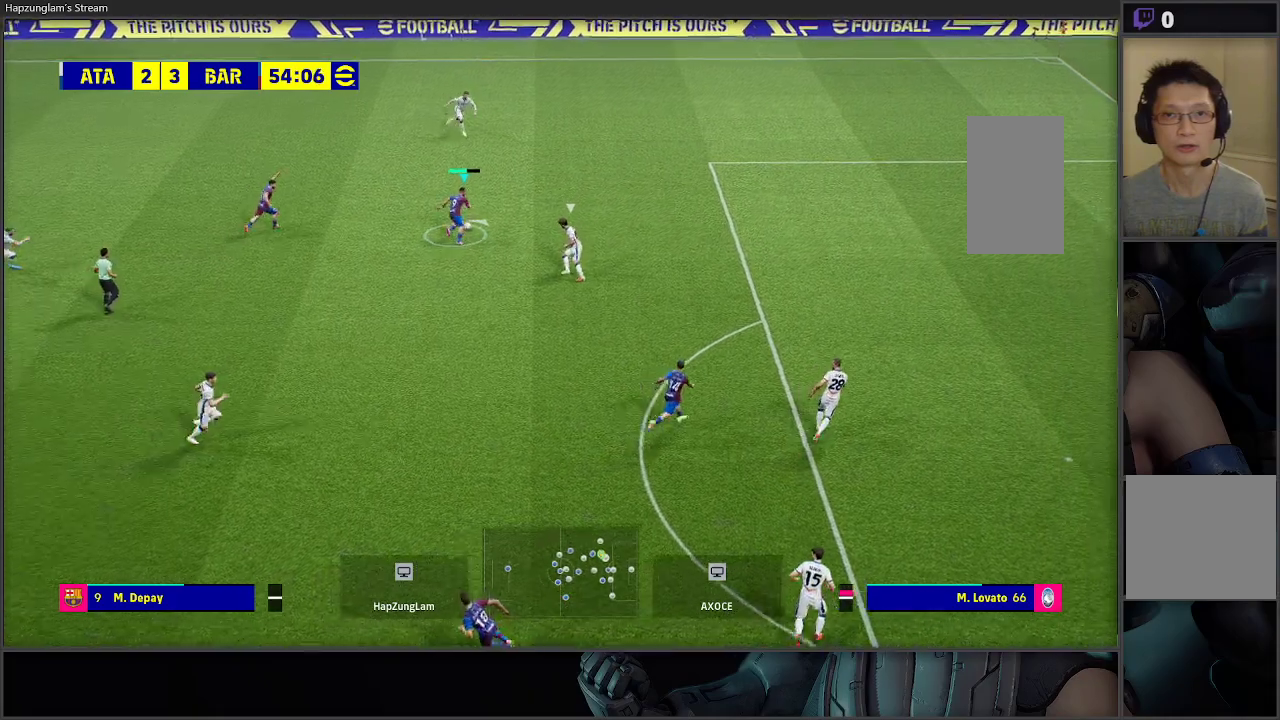
{"buttons": [], "left_stick": "right", "right_stick": "center", "events": [[317, "left_stick", "right"]]}
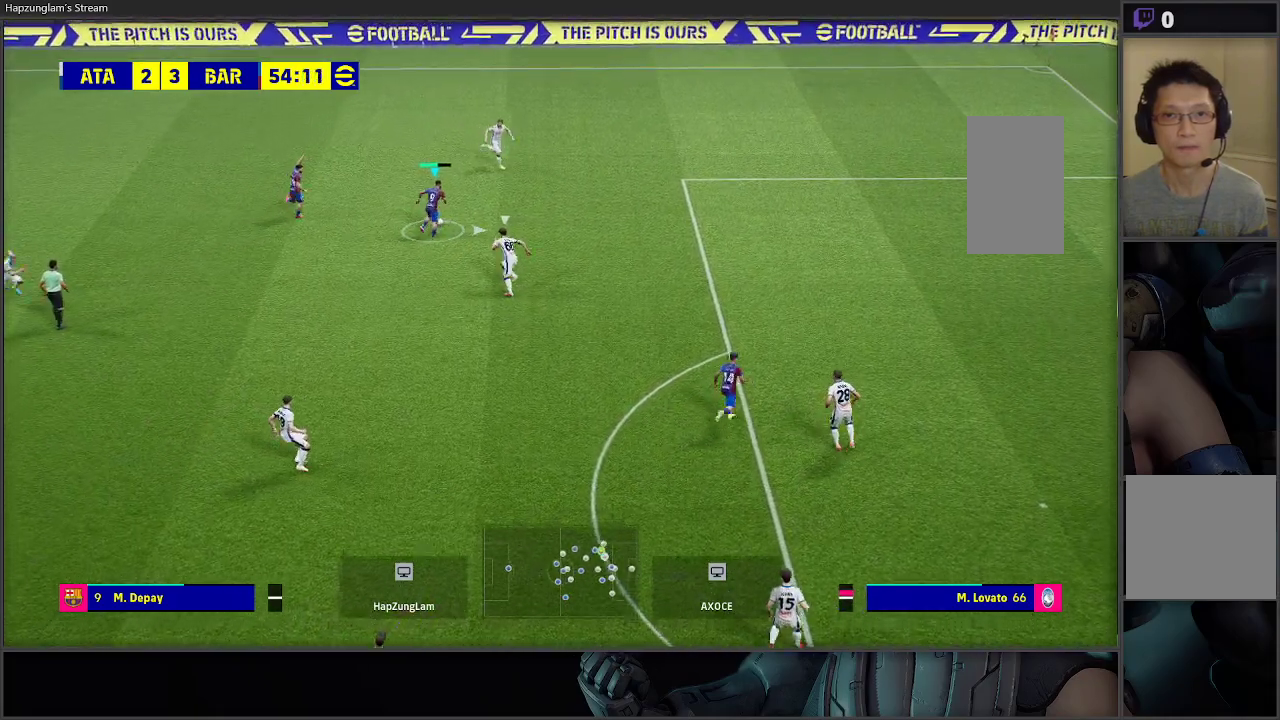
{"buttons": [], "left_stick": "right", "right_stick": "center", "events": [[100, "Y", "down"], [200, "Y", "up"]]}
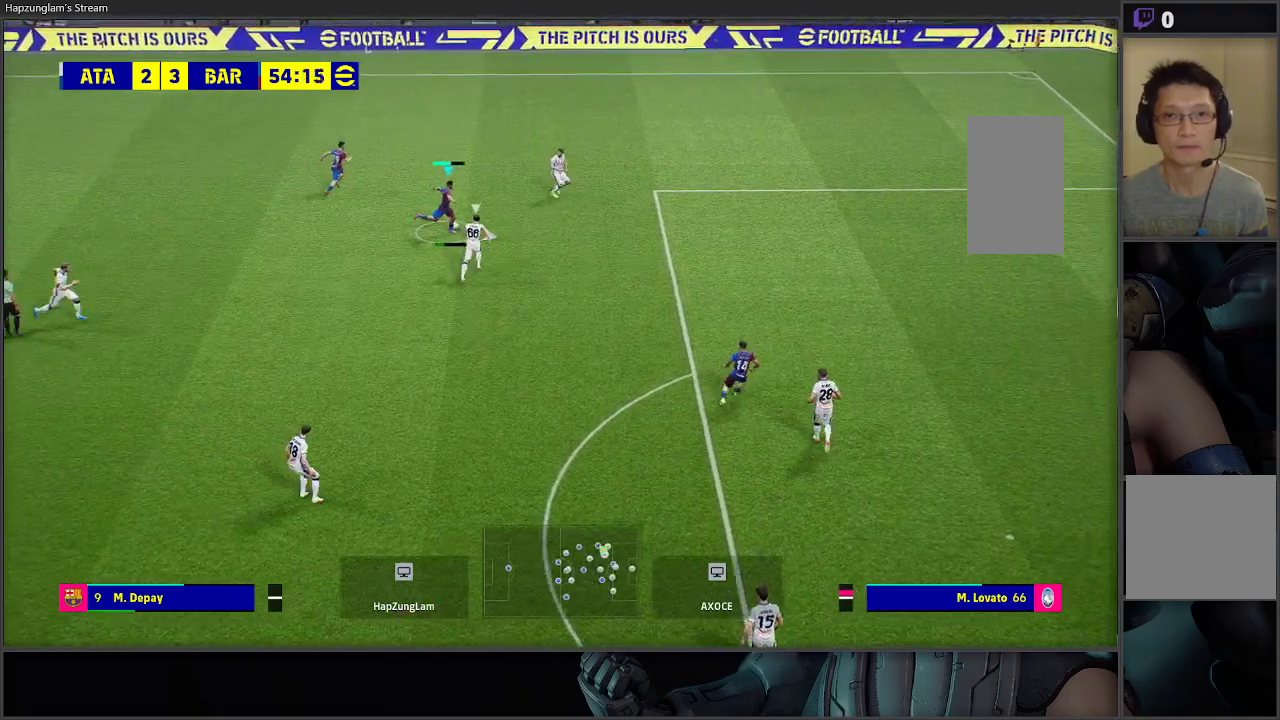
{"buttons": [], "left_stick": "right", "right_stick": "center", "events": []}
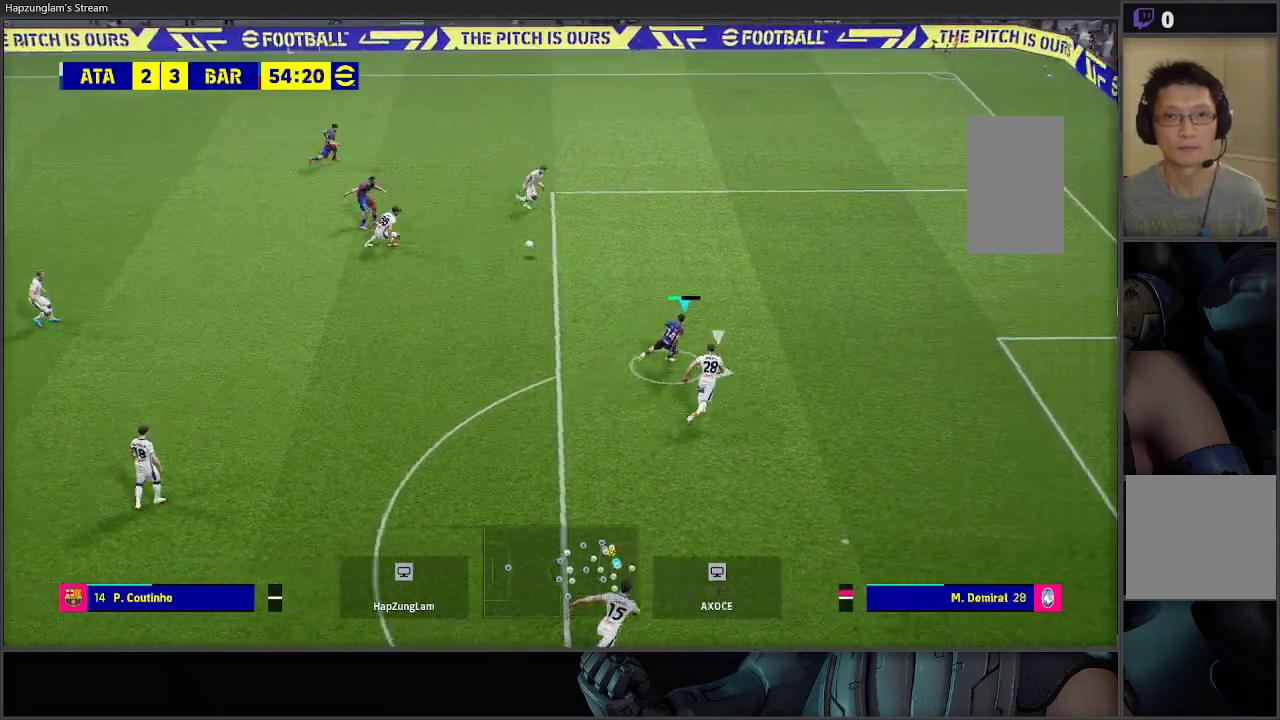
{"buttons": ["L3"], "left_stick": "down-right", "right_stick": "center", "events": [[50, "R2", "down"], [300, "R2", "up"], [367, "left_stick", "down-right"], [500, "L3", "down"]]}
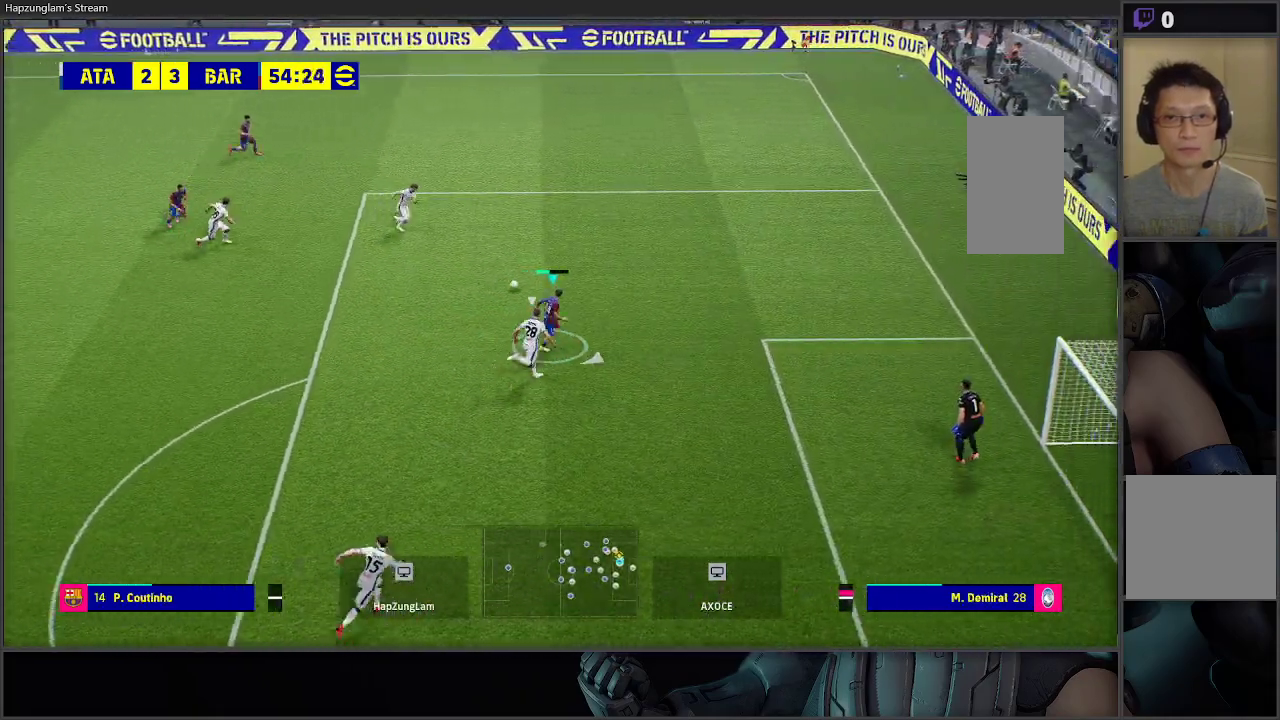
{"buttons": ["L3"], "left_stick": "down-right", "right_stick": "center", "events": [[50, "X", "down"], [183, "X", "up"]]}
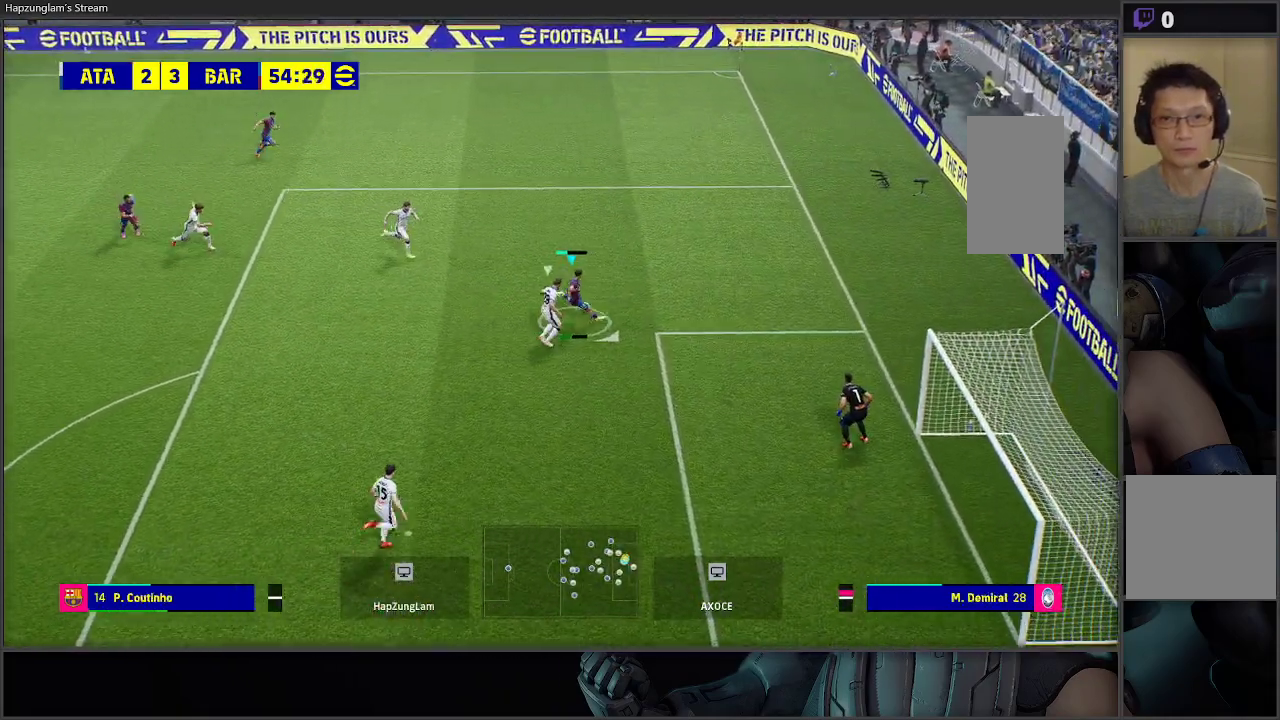
{"buttons": ["L3"], "left_stick": "down-right", "right_stick": "center", "events": []}
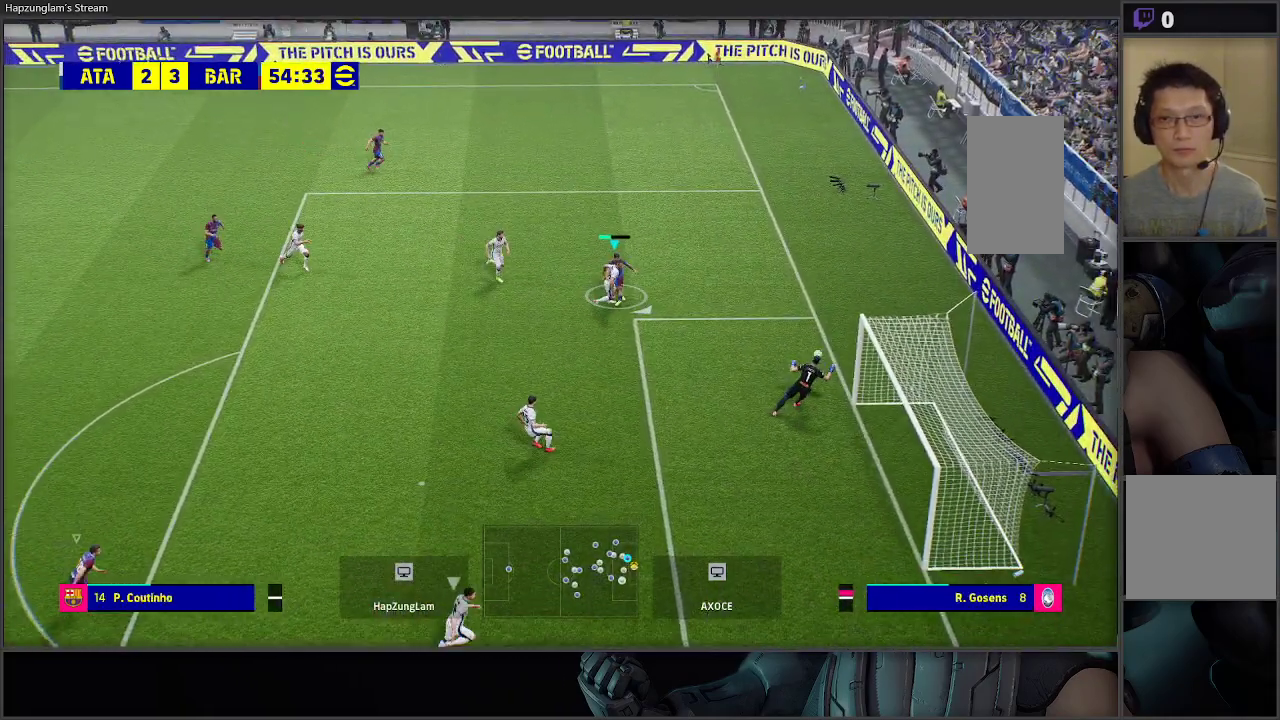
{"buttons": [], "left_stick": "center", "right_stick": "center", "events": [[67, "L3", "up"], [367, "left_stick", "center"]]}
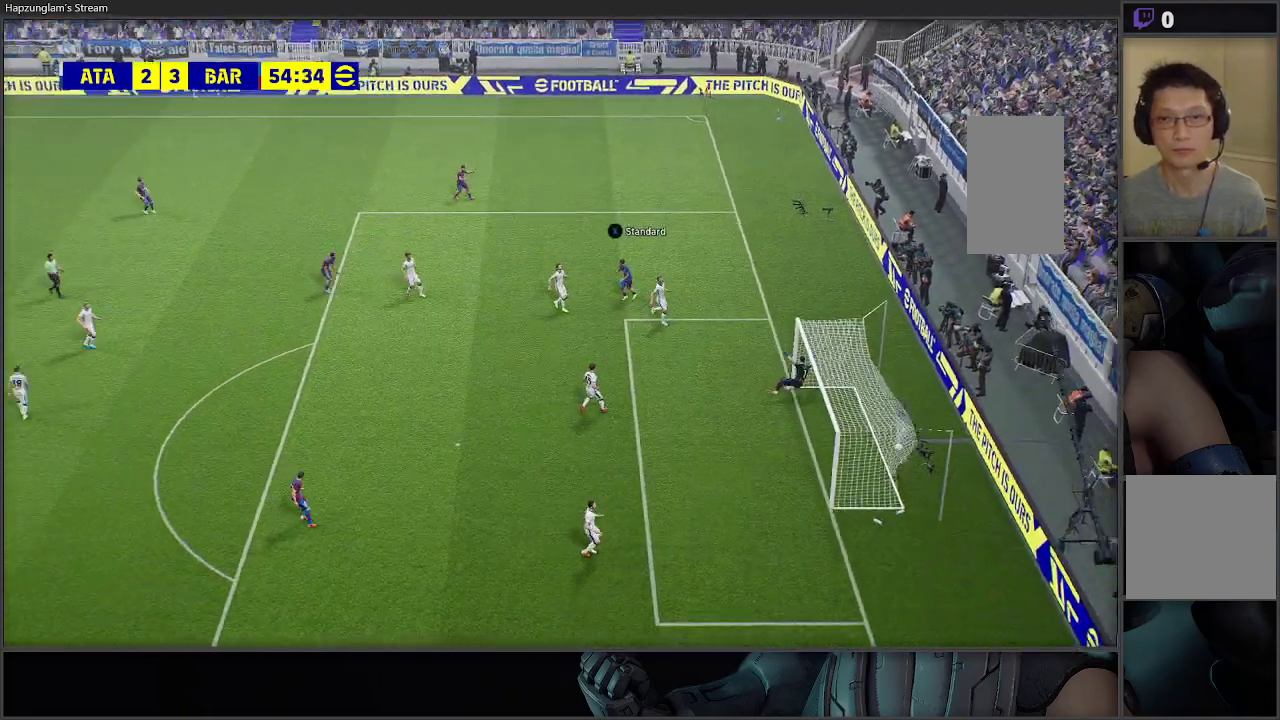
{"buttons": [], "left_stick": "center", "right_stick": "center", "events": []}
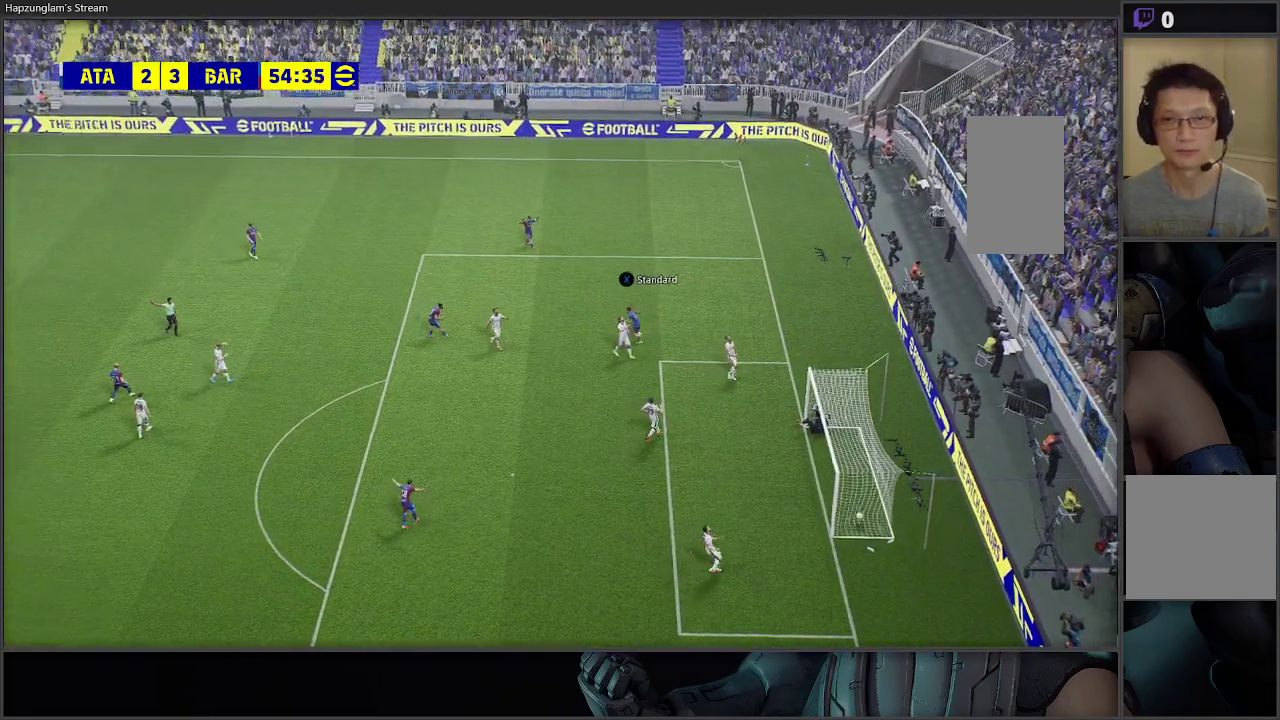
{"buttons": [], "left_stick": "center", "right_stick": "center", "events": []}
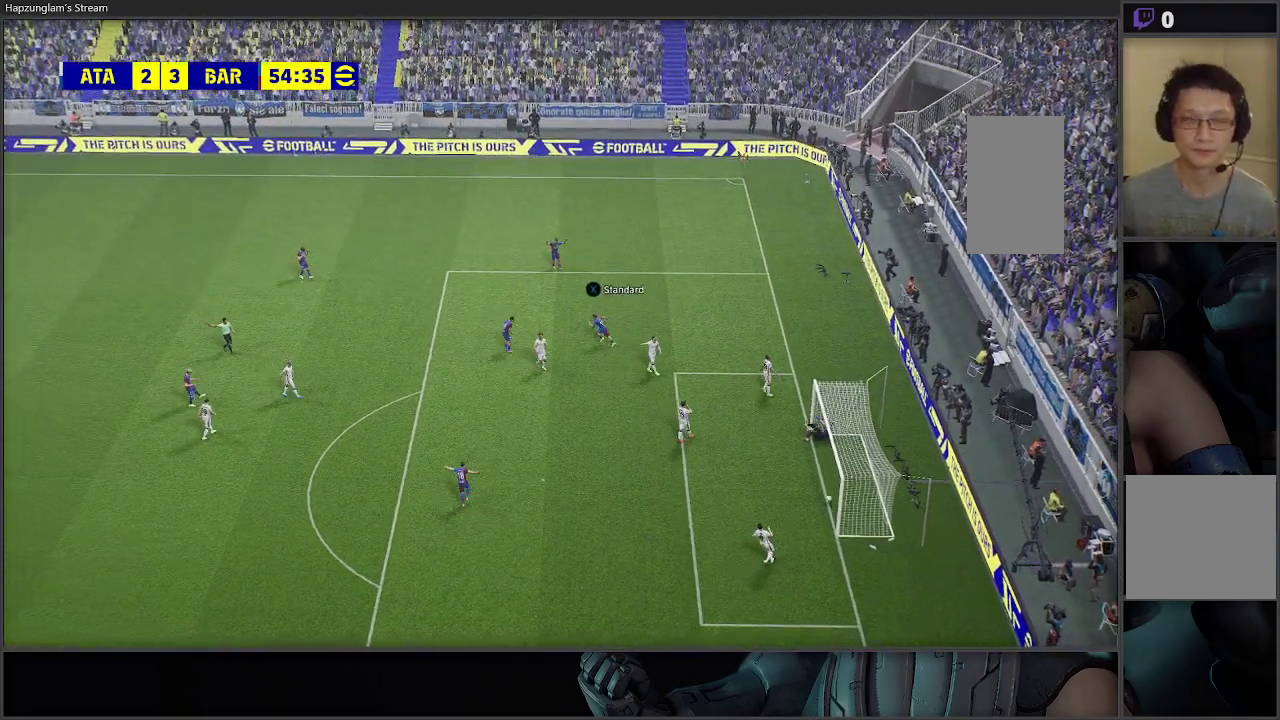
{"buttons": [], "left_stick": "center", "right_stick": "center", "events": []}
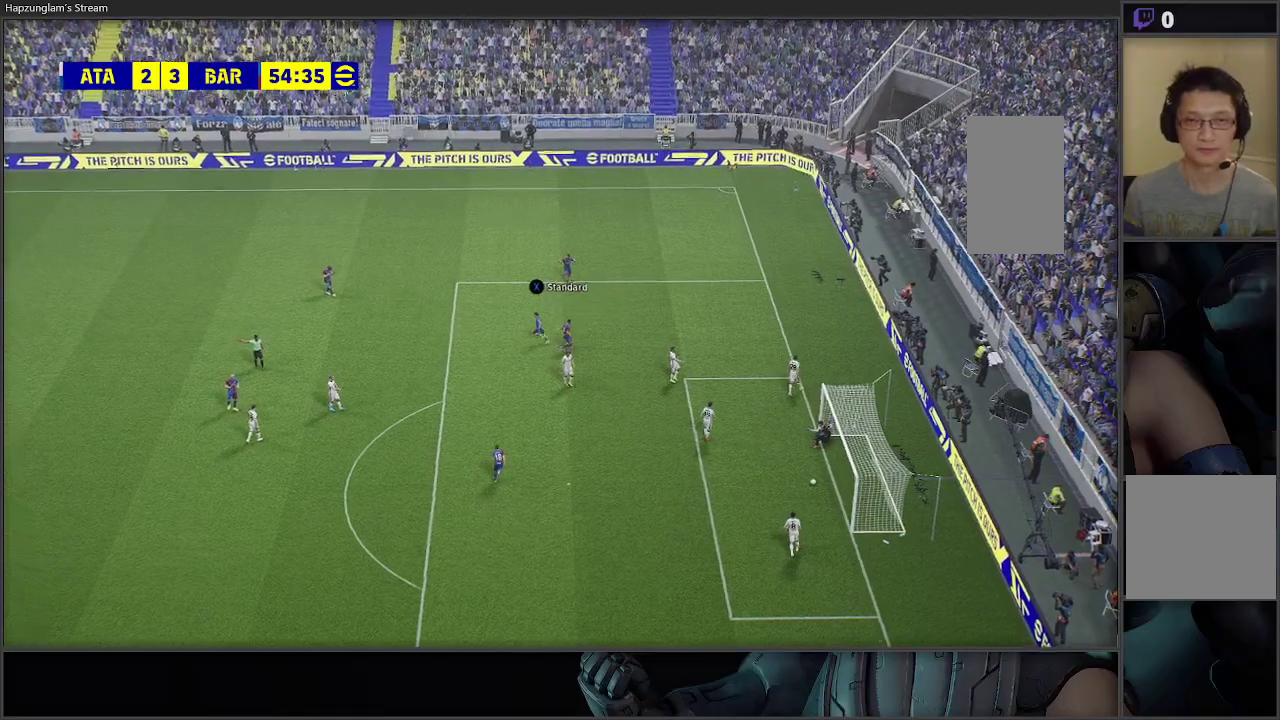
{"buttons": [], "left_stick": "center", "right_stick": "center", "events": []}
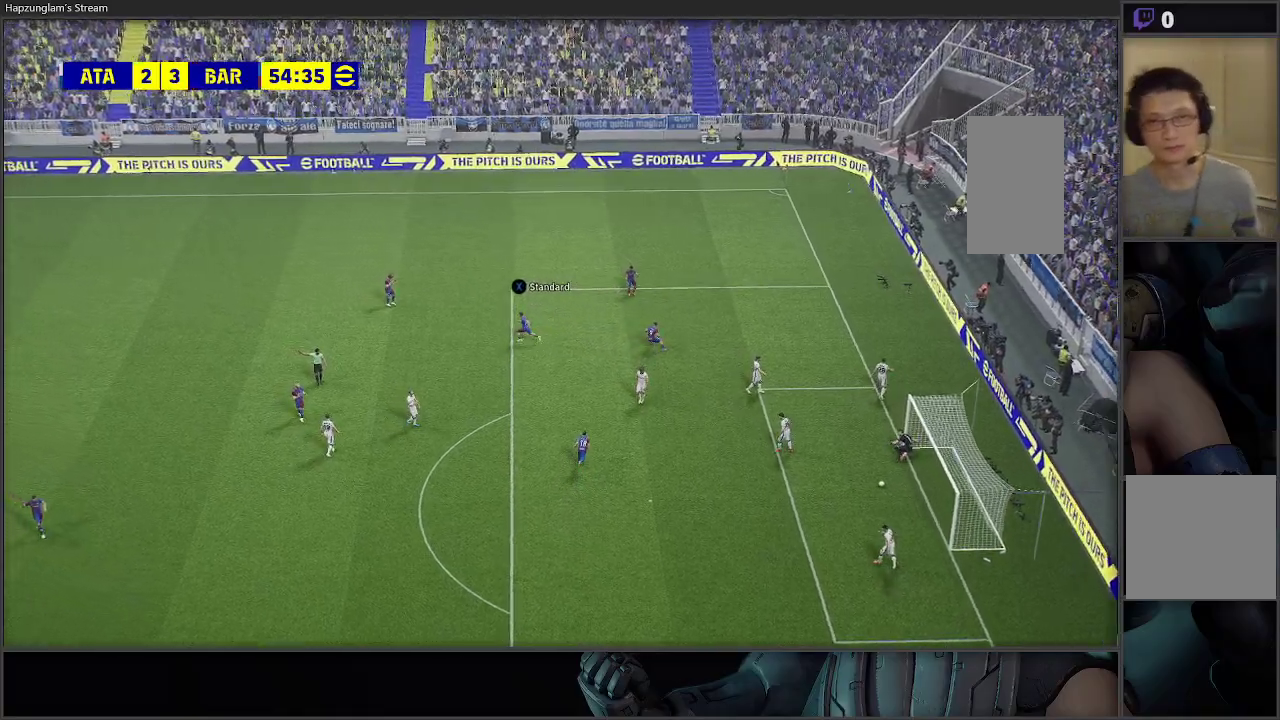
{"buttons": [], "left_stick": "center", "right_stick": "center", "events": []}
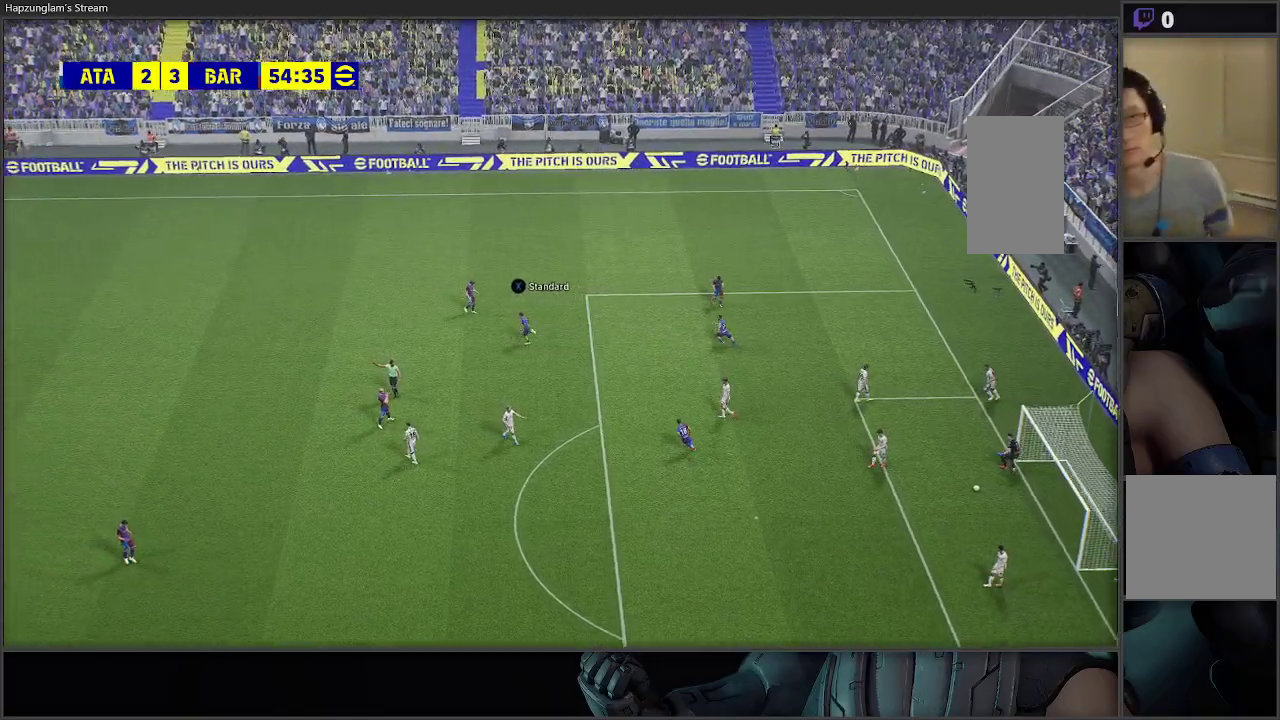
{"buttons": ["X"], "left_stick": "center", "right_stick": "center", "events": [[367, "X", "down"]]}